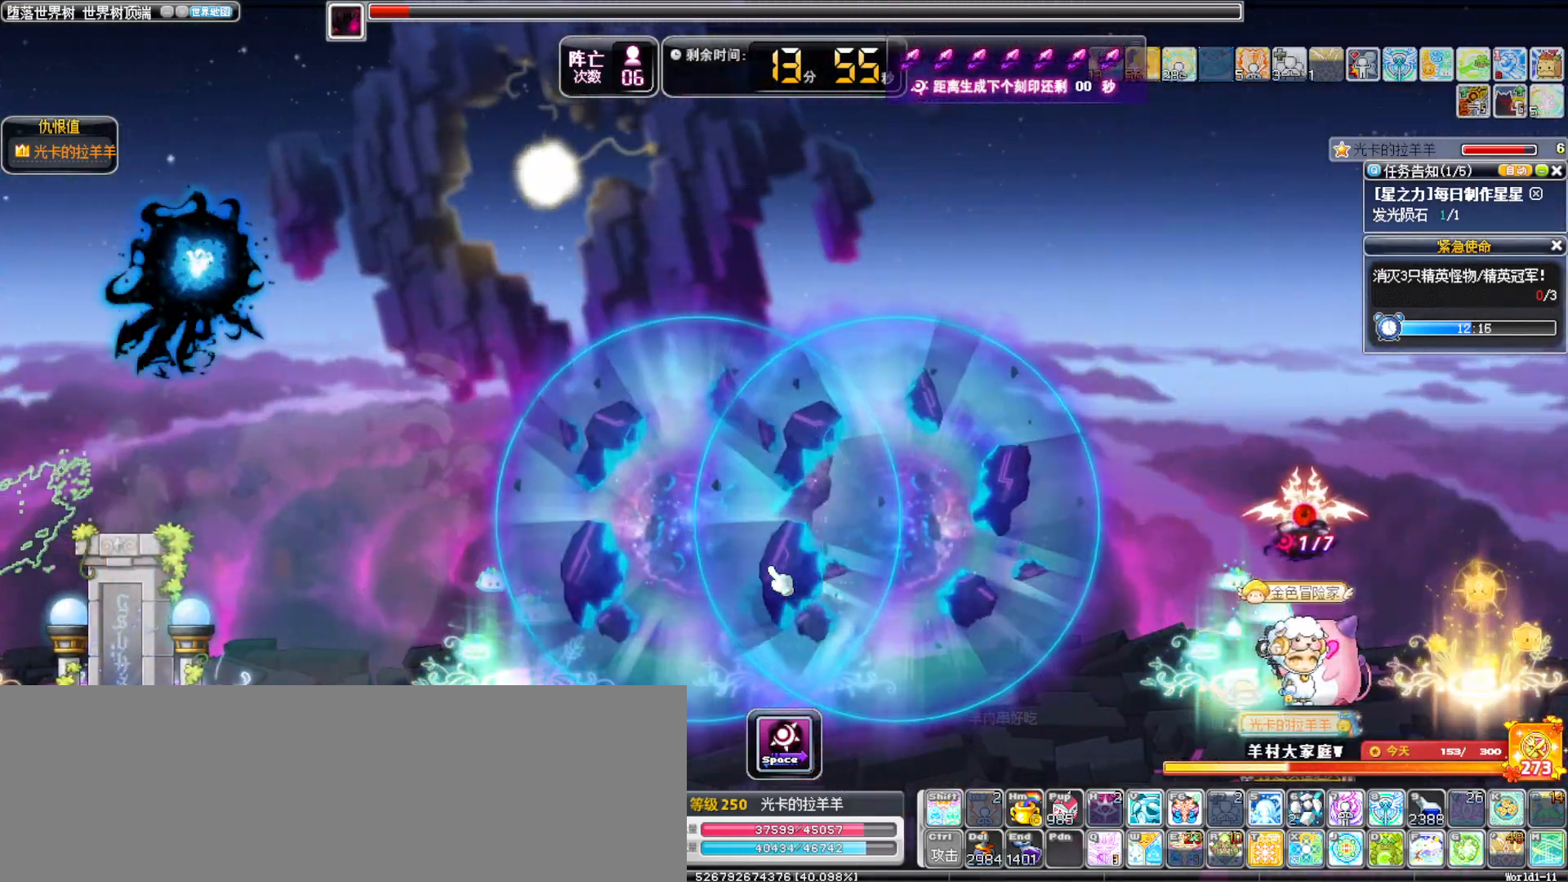
Gameplay with keyboard; each line is a JSON object with the keys held at the frame after it. "events" lists presses ("down") and releases ("up") of ".", "/", "0", "1", "2", "3", "4", "5", "6", "7", "8", "9", "a", "alt_l", "alt_r", "b", "backslash", "backspace", "c", "caps_lock", "comma", "ctrl_l", "ctrl_r", "d", "down", "e", "equals", "f", "g", "h", "i", "j", "k", "l", "lbracket", "left", "m", "minus", "n", "o", "p", "q", "quote", "r", "rbracket", "return", "right", "s", "semicolon", "shift_l", "shift_r", "space", "super", "t", "tab", "tilde", "u", "up", "v", "w", "x", "y" and "z" between this image and that frame as [ms after this image, input, new state], when the widget could be followed in between. No other keys are recorded. Mouse input is not recorded.
{"keys": ["right"], "events": [[233, "up", "up"], [283, "right", "down"]]}
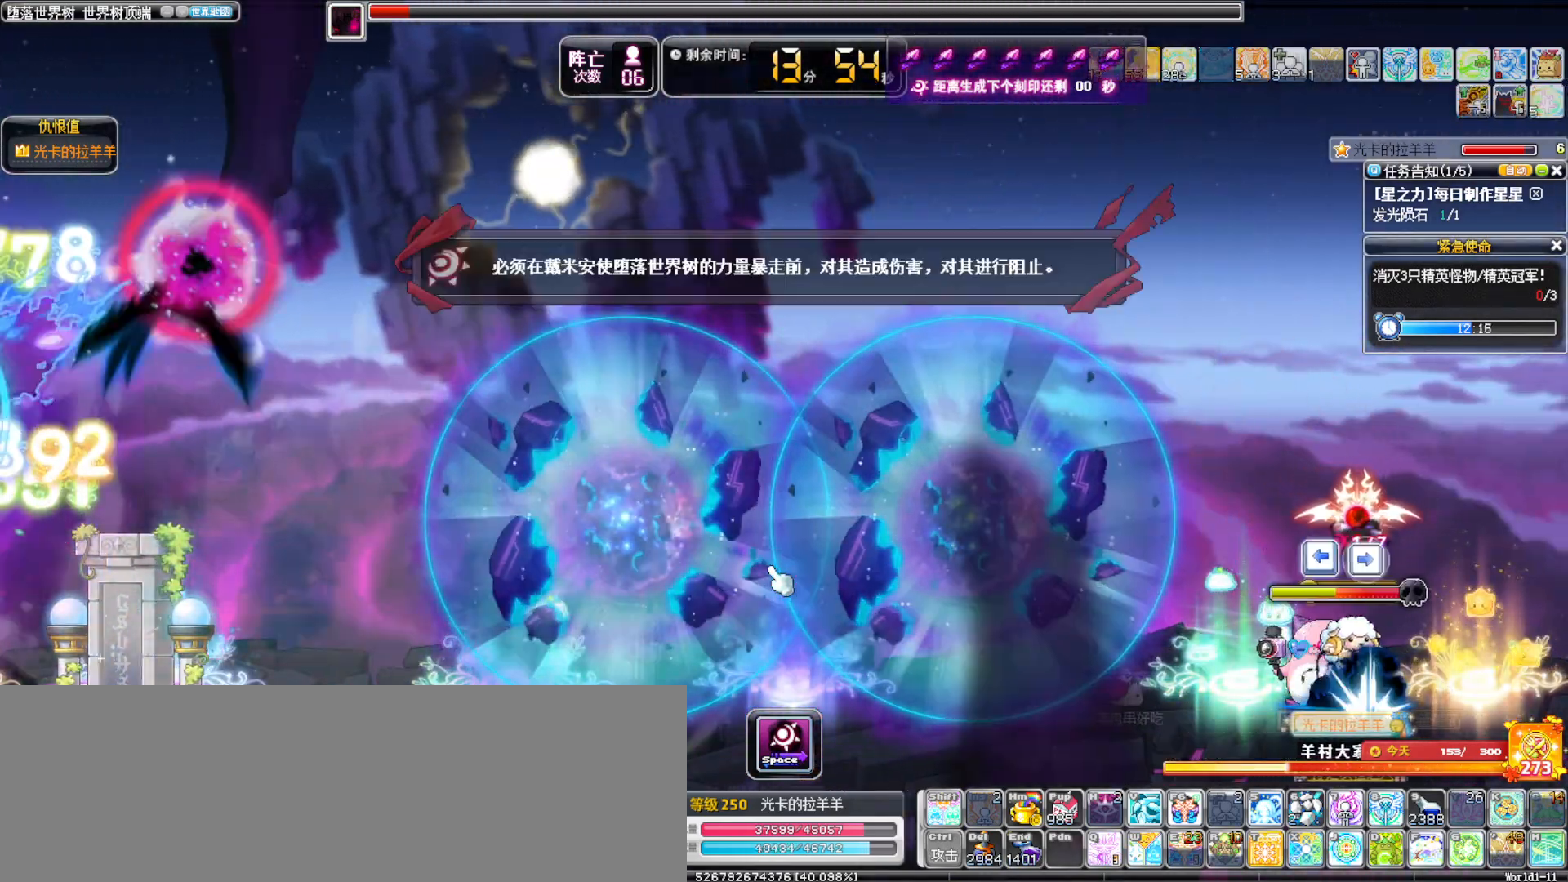
{"keys": ["right"], "events": []}
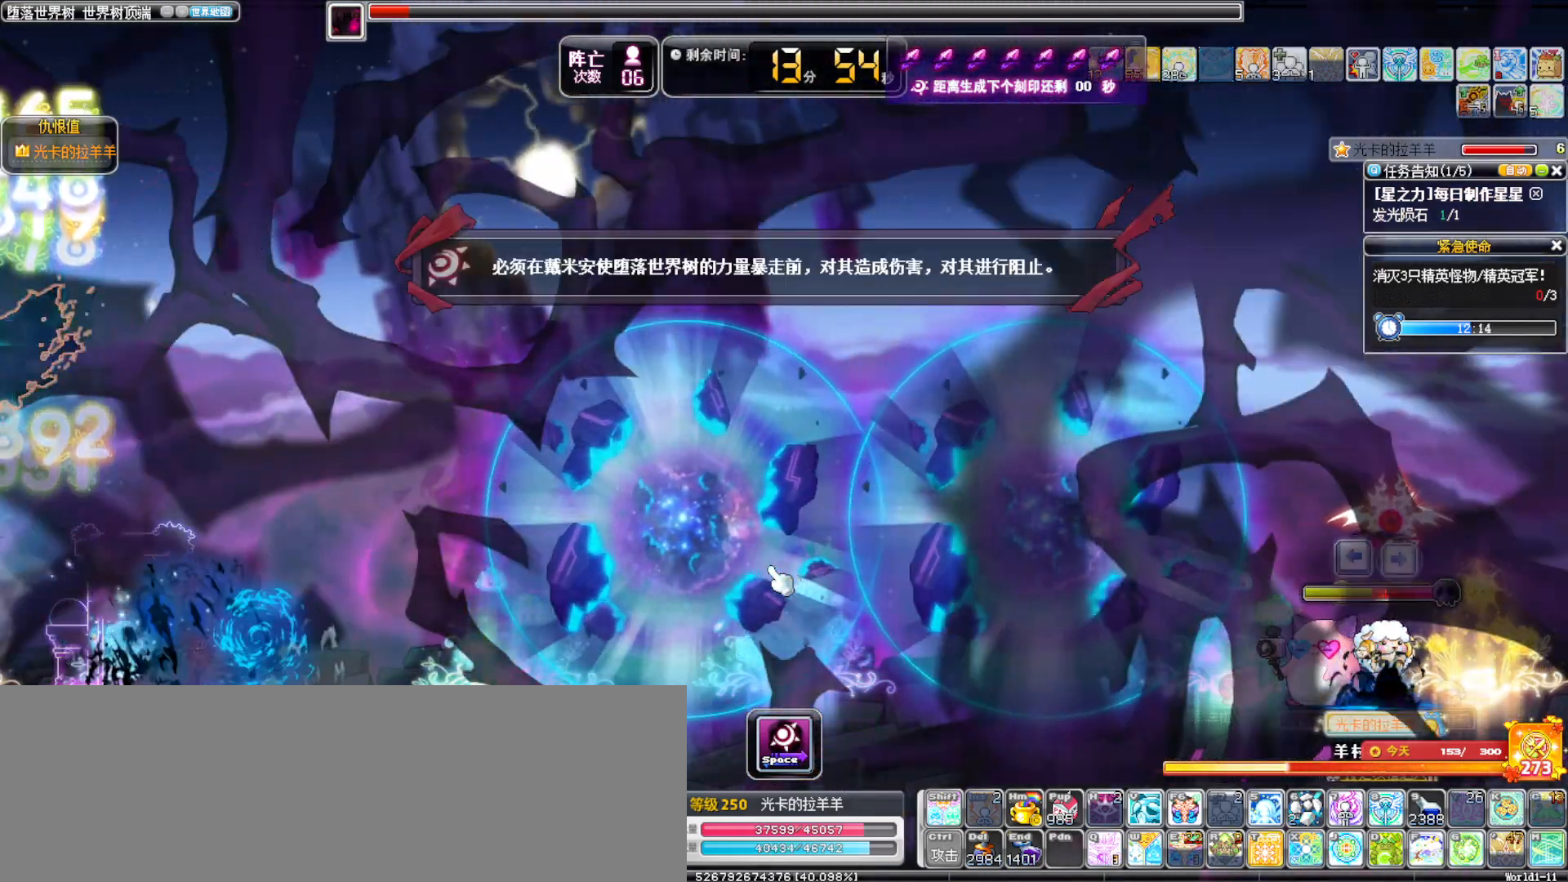
{"keys": [], "events": [[83, "right", "up"], [417, "left", "down"], [417, "right", "down"], [450, "left", "up"], [450, "right", "up"]]}
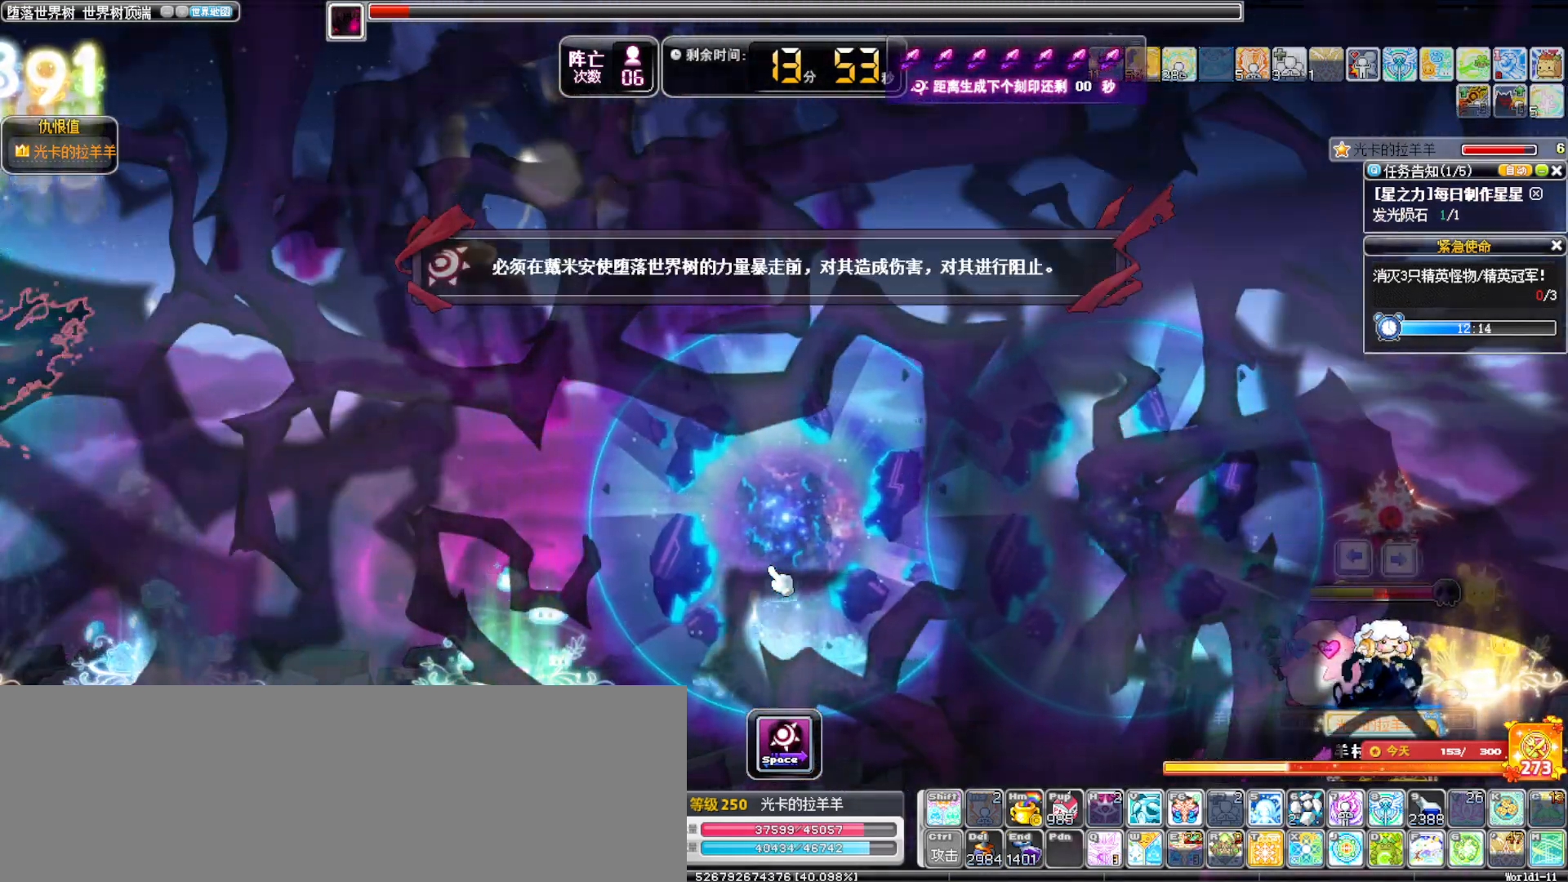
{"keys": [], "events": [[50, "left", "down"], [50, "right", "down"], [100, "left", "up"], [100, "right", "up"], [183, "left", "down"], [183, "right", "down"], [233, "left", "up"], [233, "right", "up"], [433, "left", "down"], [433, "right", "down"], [467, "left", "up"], [467, "right", "up"]]}
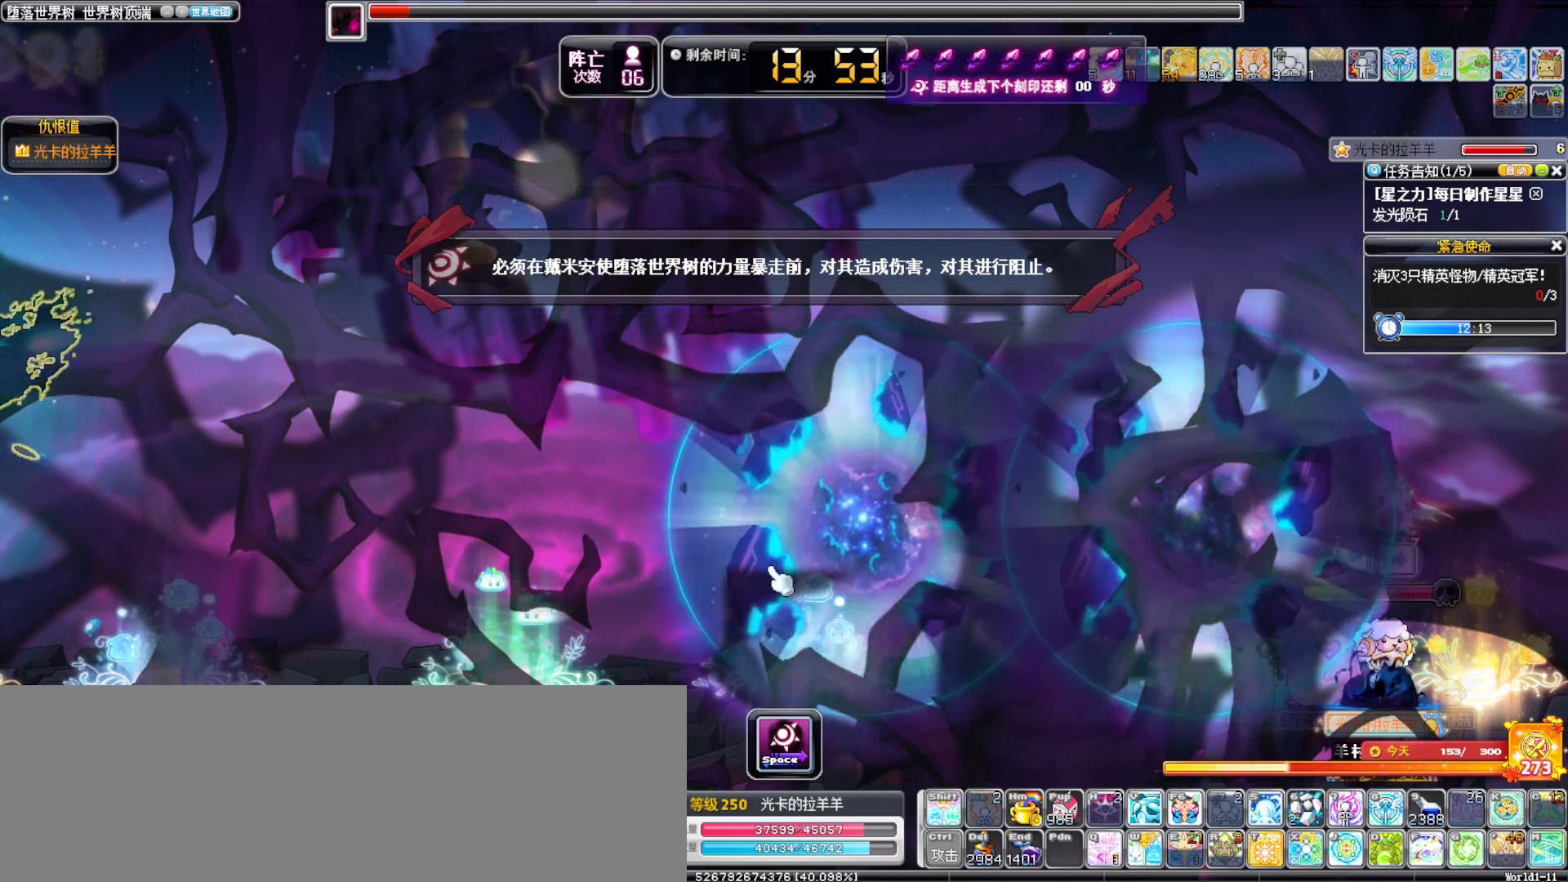
{"keys": [], "events": [[150, "left", "down"], [150, "right", "down"], [200, "left", "up"], [200, "right", "up"], [400, "left", "down"], [400, "right", "down"], [450, "left", "up"], [450, "right", "up"]]}
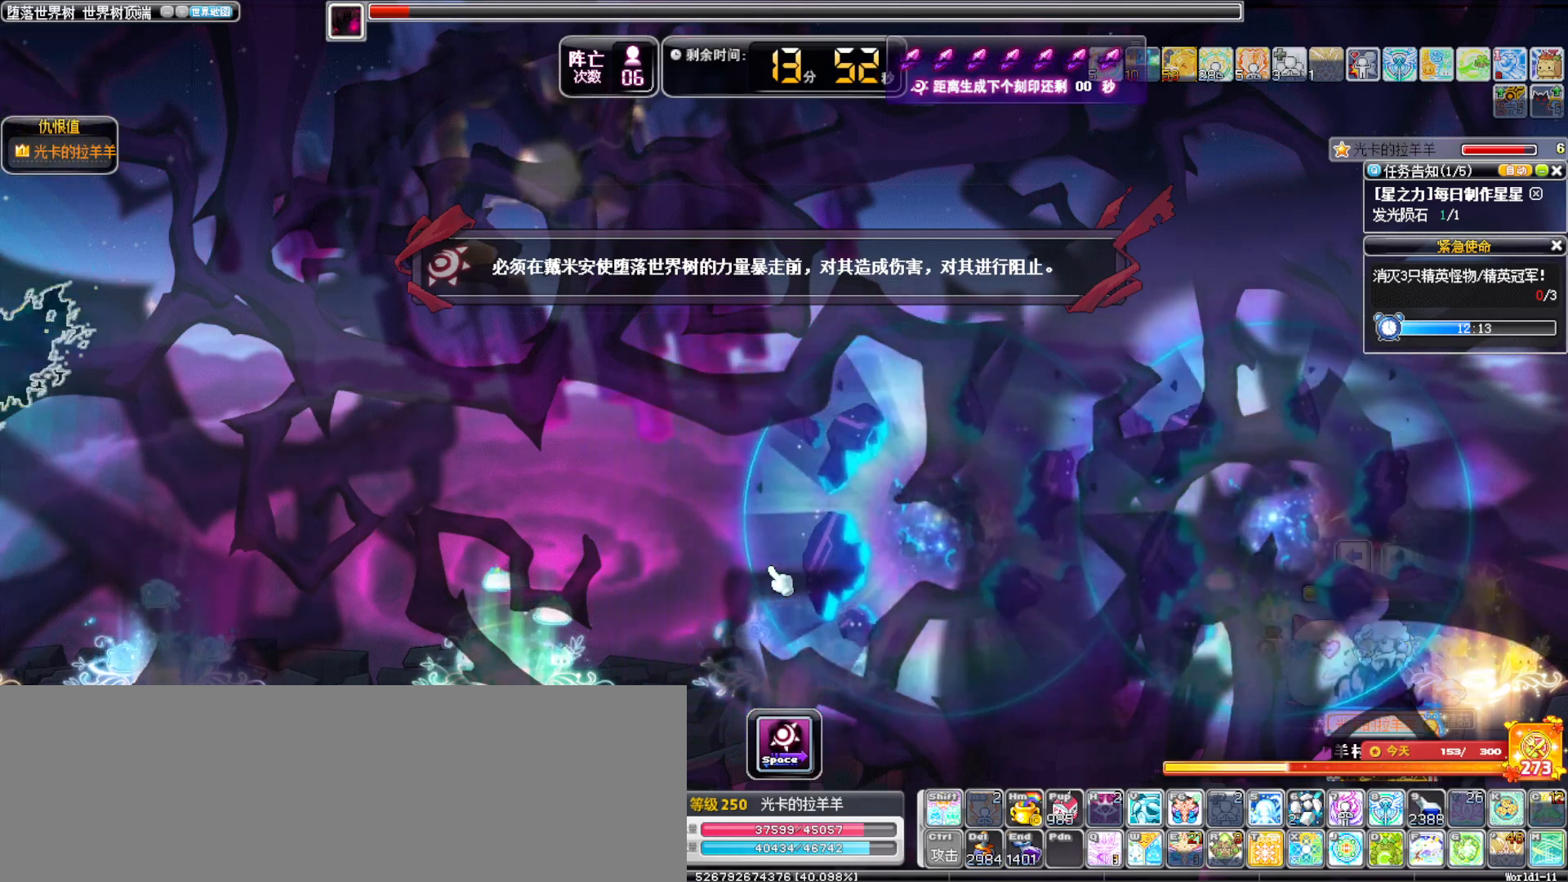
{"keys": [], "events": [[33, "right", "down"], [83, "right", "up"], [133, "left", "down"], [133, "right", "down"], [167, "left", "up"], [167, "right", "up"], [367, "left", "down"], [367, "right", "down"], [417, "left", "up"], [417, "right", "up"], [450, "left", "down"], [450, "right", "down"], [500, "left", "up"], [500, "right", "up"]]}
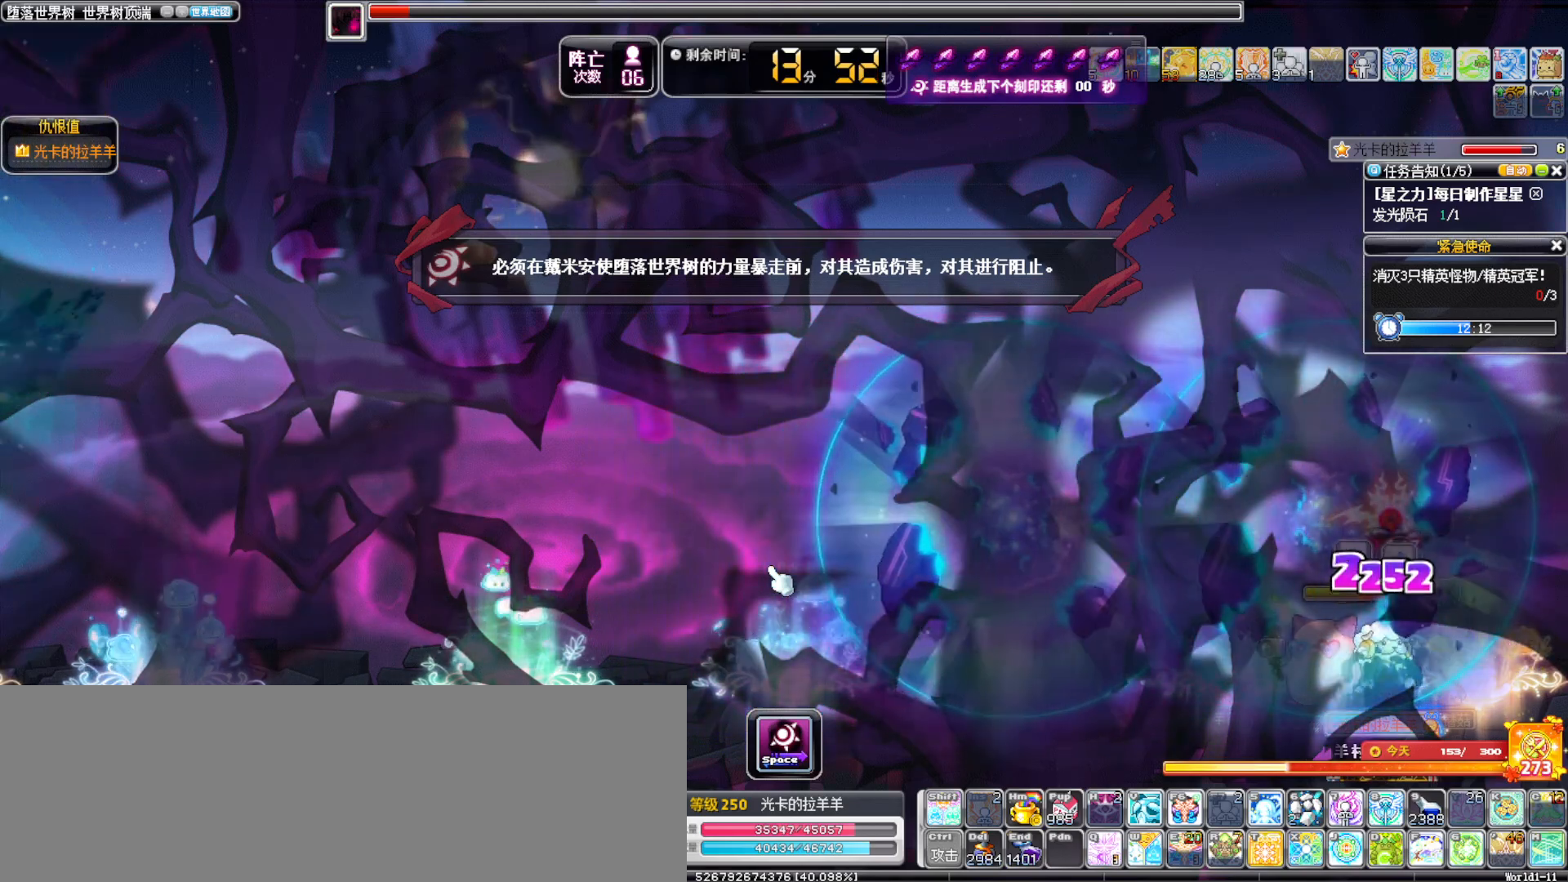
{"keys": [], "events": [[200, "left", "down"], [200, "right", "down"], [233, "left", "up"], [233, "right", "up"], [333, "left", "down"], [333, "right", "down"], [383, "left", "up"], [383, "right", "up"], [433, "left", "down"], [433, "right", "down"], [467, "left", "up"], [467, "right", "up"]]}
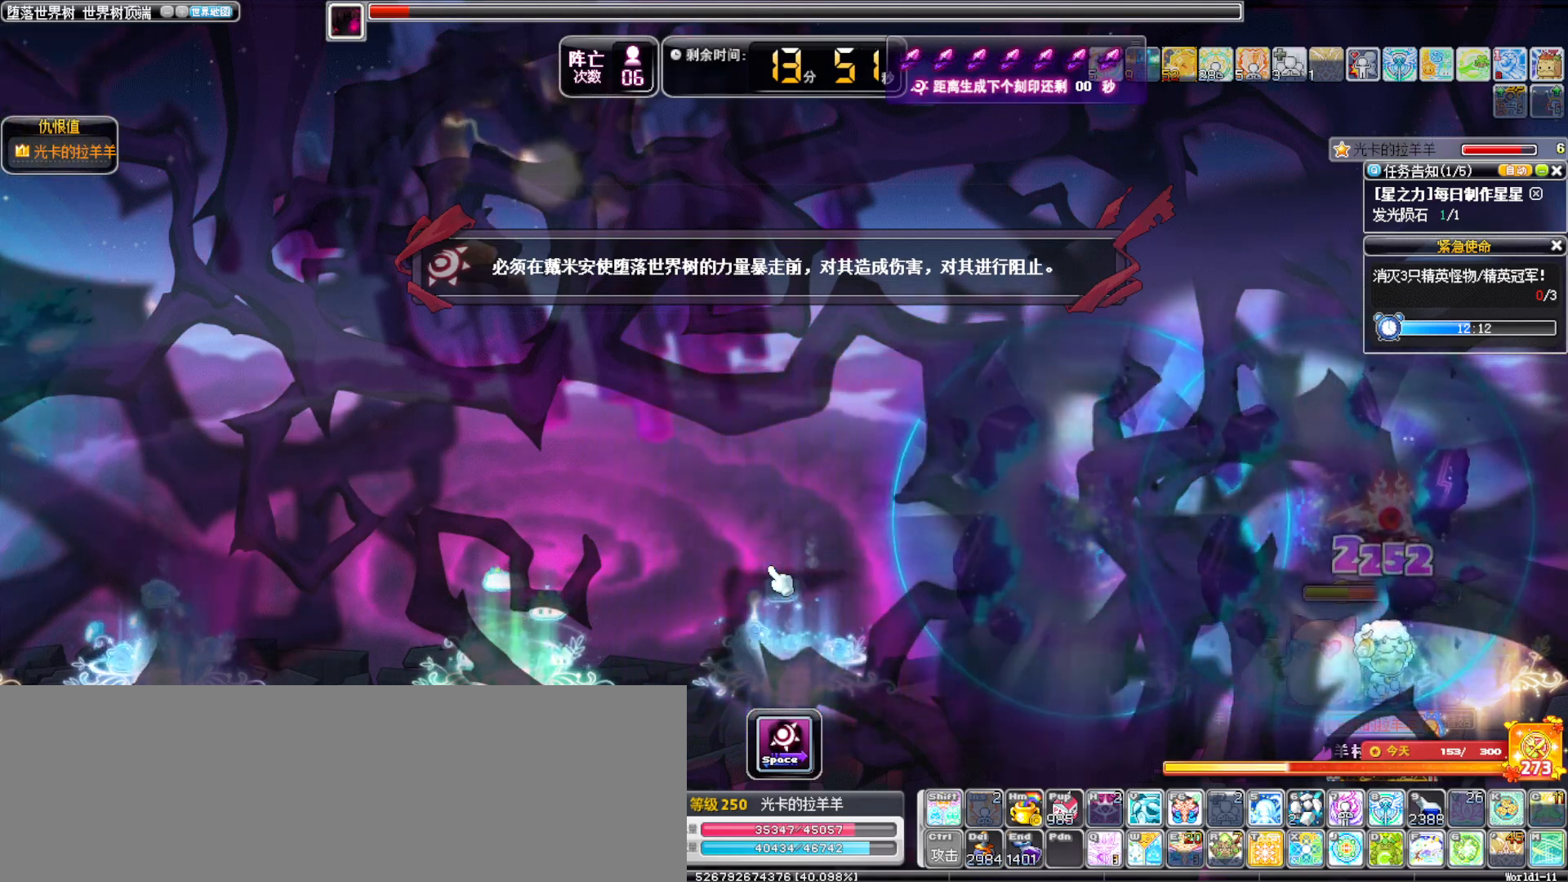
{"keys": [], "events": [[67, "left", "down"], [67, "right", "down"], [117, "left", "up"], [117, "right", "up"], [150, "left", "down"], [150, "right", "down"], [200, "left", "up"], [200, "right", "up"], [250, "left", "down"], [250, "right", "down"], [300, "left", "up"], [300, "right", "up"], [400, "left", "down"], [400, "right", "down"], [433, "left", "up"], [433, "right", "up"]]}
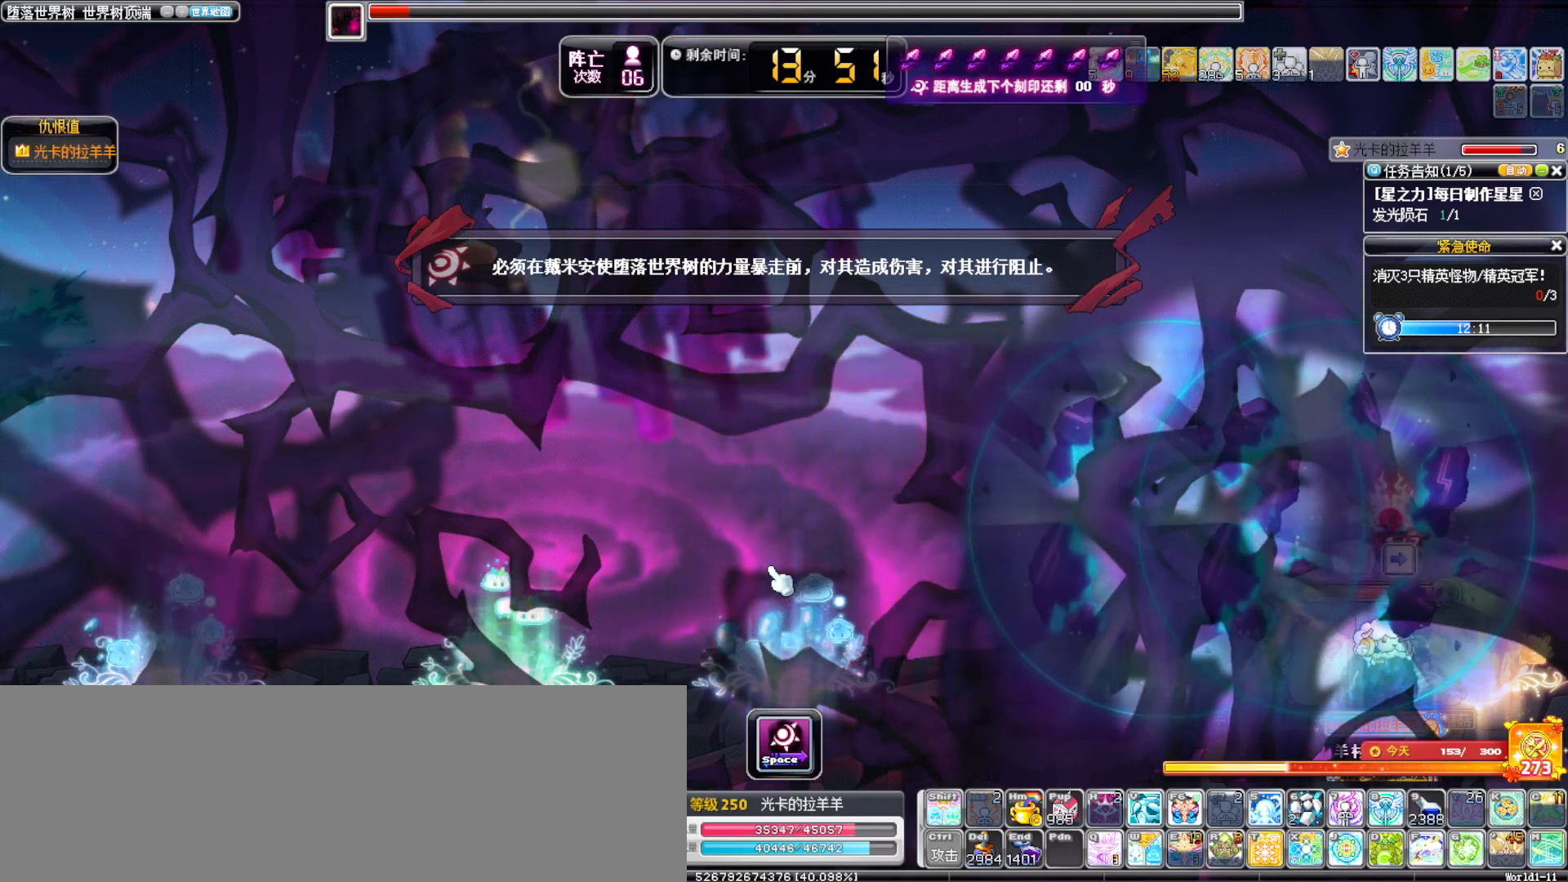
{"keys": [], "events": [[33, "left", "down"], [33, "right", "down"], [83, "left", "up"], [83, "right", "up"], [133, "left", "down"], [133, "right", "down"], [217, "left", "up"], [217, "right", "up"], [267, "left", "down"], [267, "right", "down"], [317, "left", "up"], [317, "right", "up"], [417, "left", "down"], [417, "right", "down"], [450, "left", "up"], [450, "right", "up"]]}
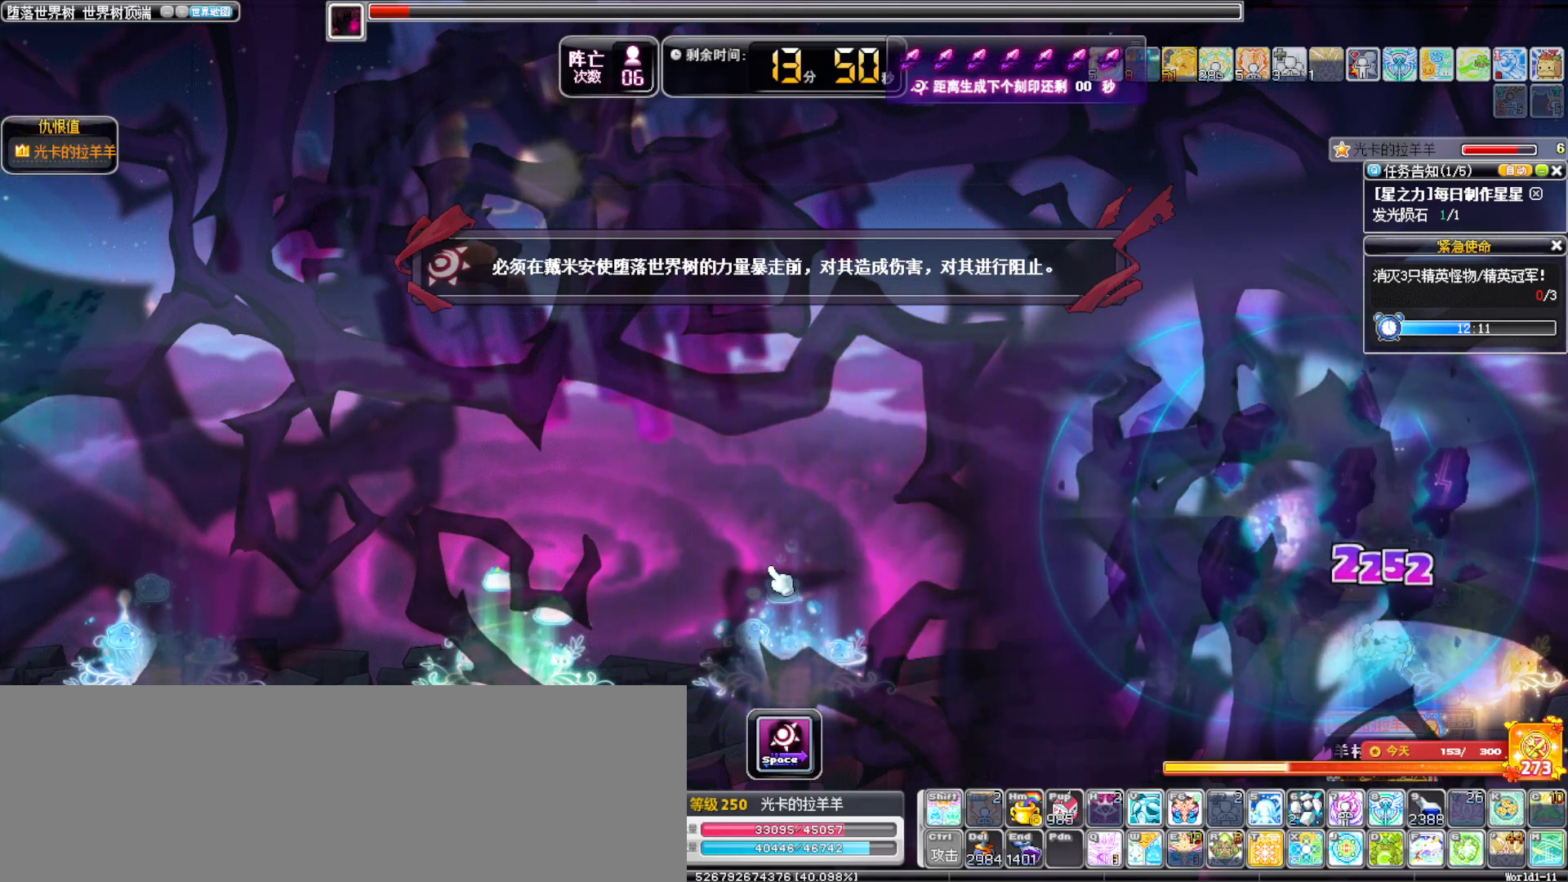
{"keys": [], "events": [[233, "left", "down"], [233, "right", "down"], [300, "right", "up"], [333, "left", "up"], [417, "right", "down"], [467, "right", "up"]]}
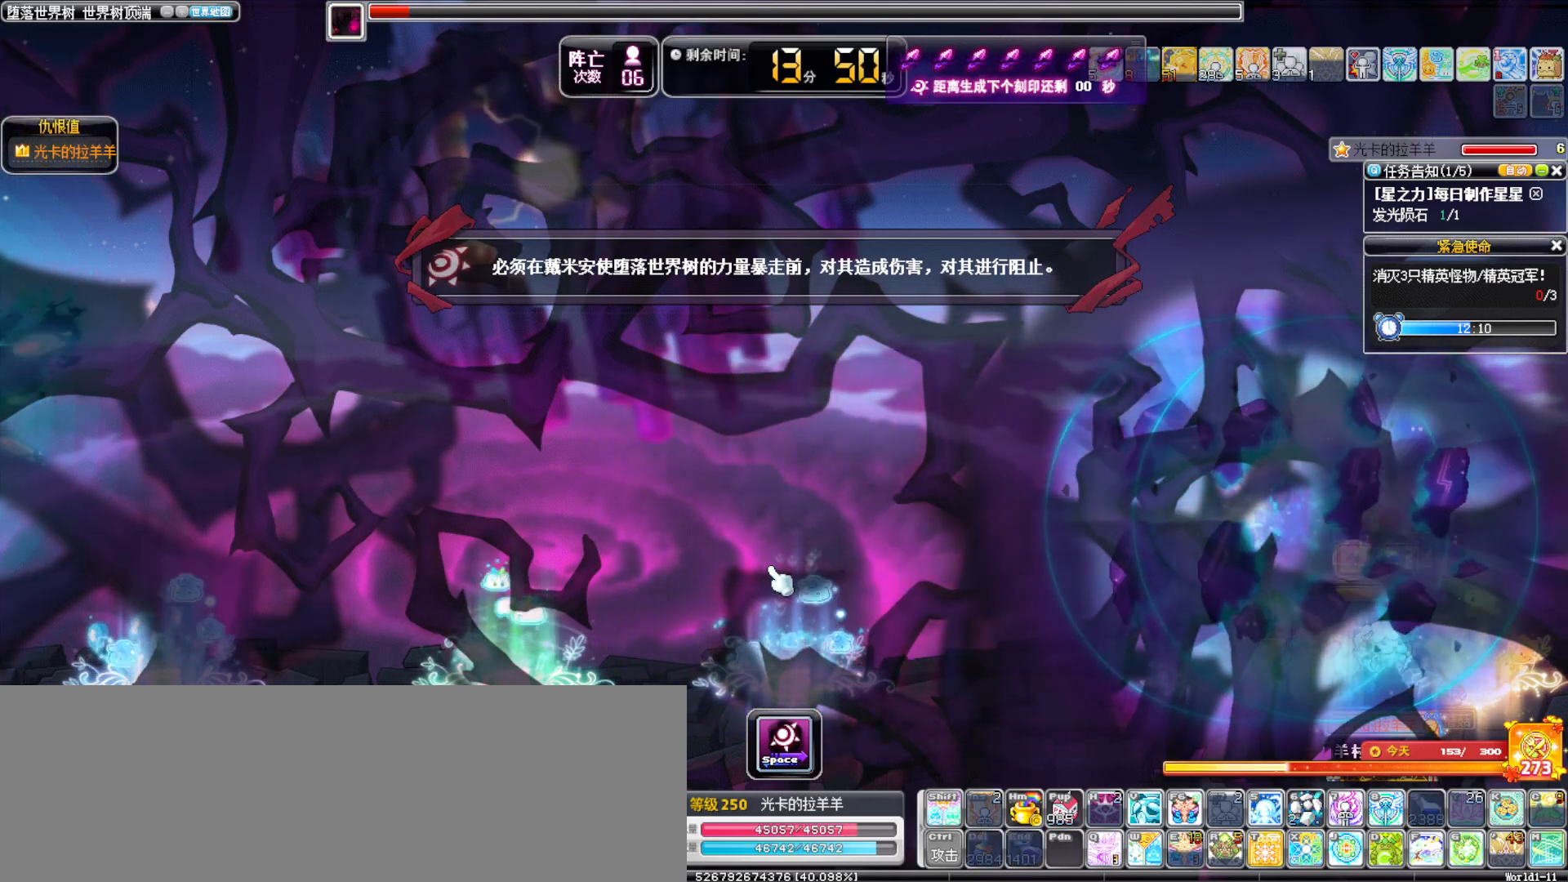
{"keys": ["left", "right"], "events": [[17, "left", "down"], [17, "right", "down"], [67, "left", "up"], [150, "left", "down"], [200, "left", "up"], [200, "right", "up"], [250, "left", "down"], [250, "right", "down"], [300, "left", "up"], [300, "right", "up"], [350, "right", "down"], [400, "left", "down"], [400, "right", "up"], [450, "left", "up"], [450, "right", "down"], [483, "left", "down"]]}
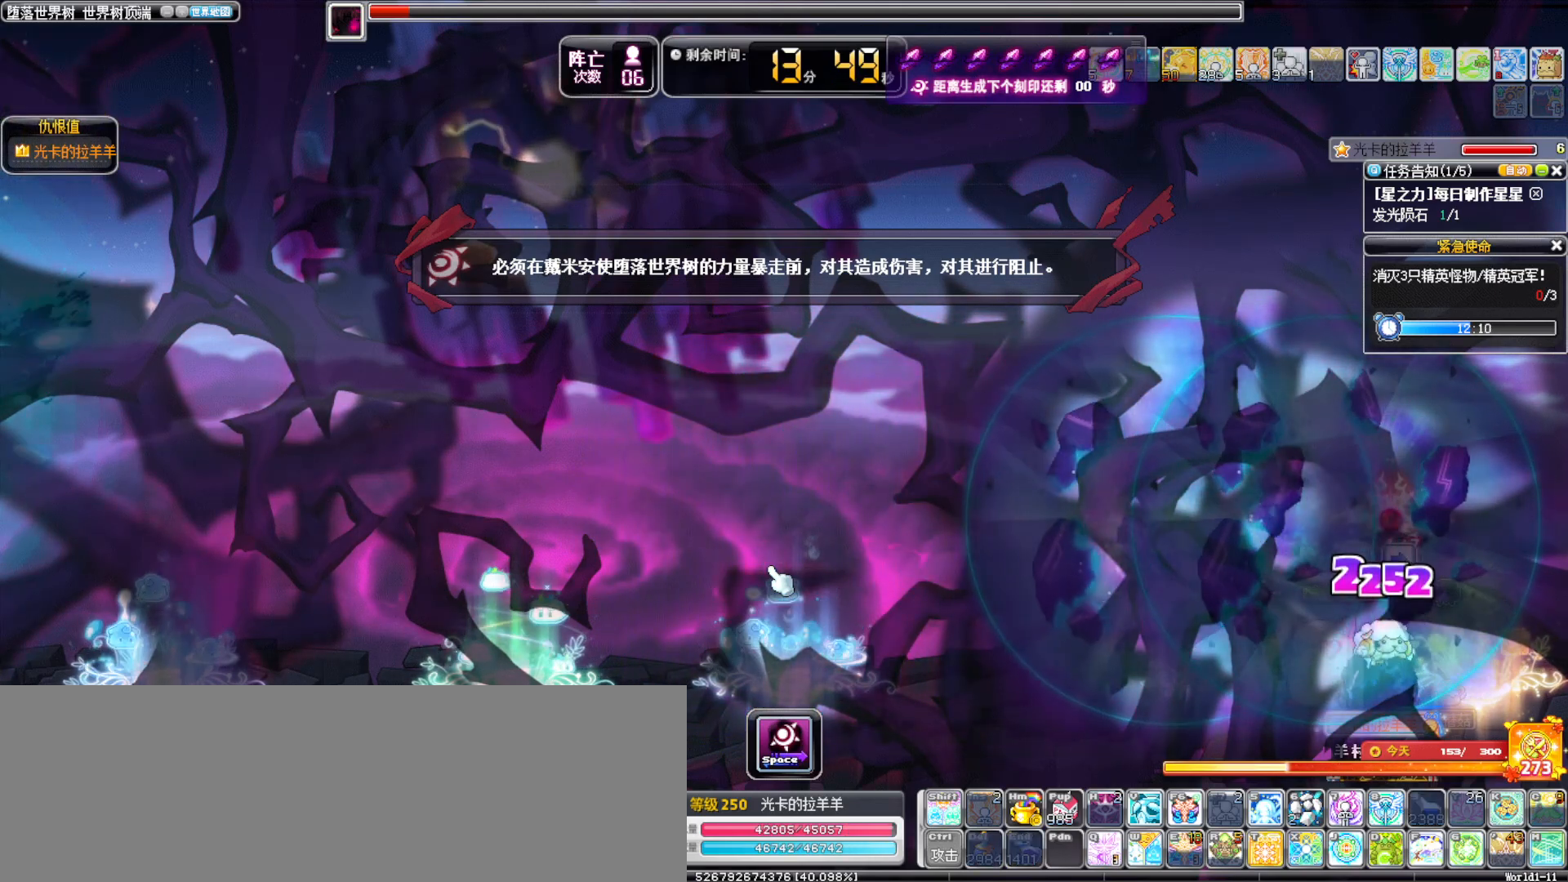
{"keys": ["left", "right"], "events": [[133, "right", "up"], [183, "left", "up"], [217, "left", "down"], [217, "right", "down"], [267, "right", "up"], [317, "right", "down"], [417, "right", "up"], [450, "right", "down"]]}
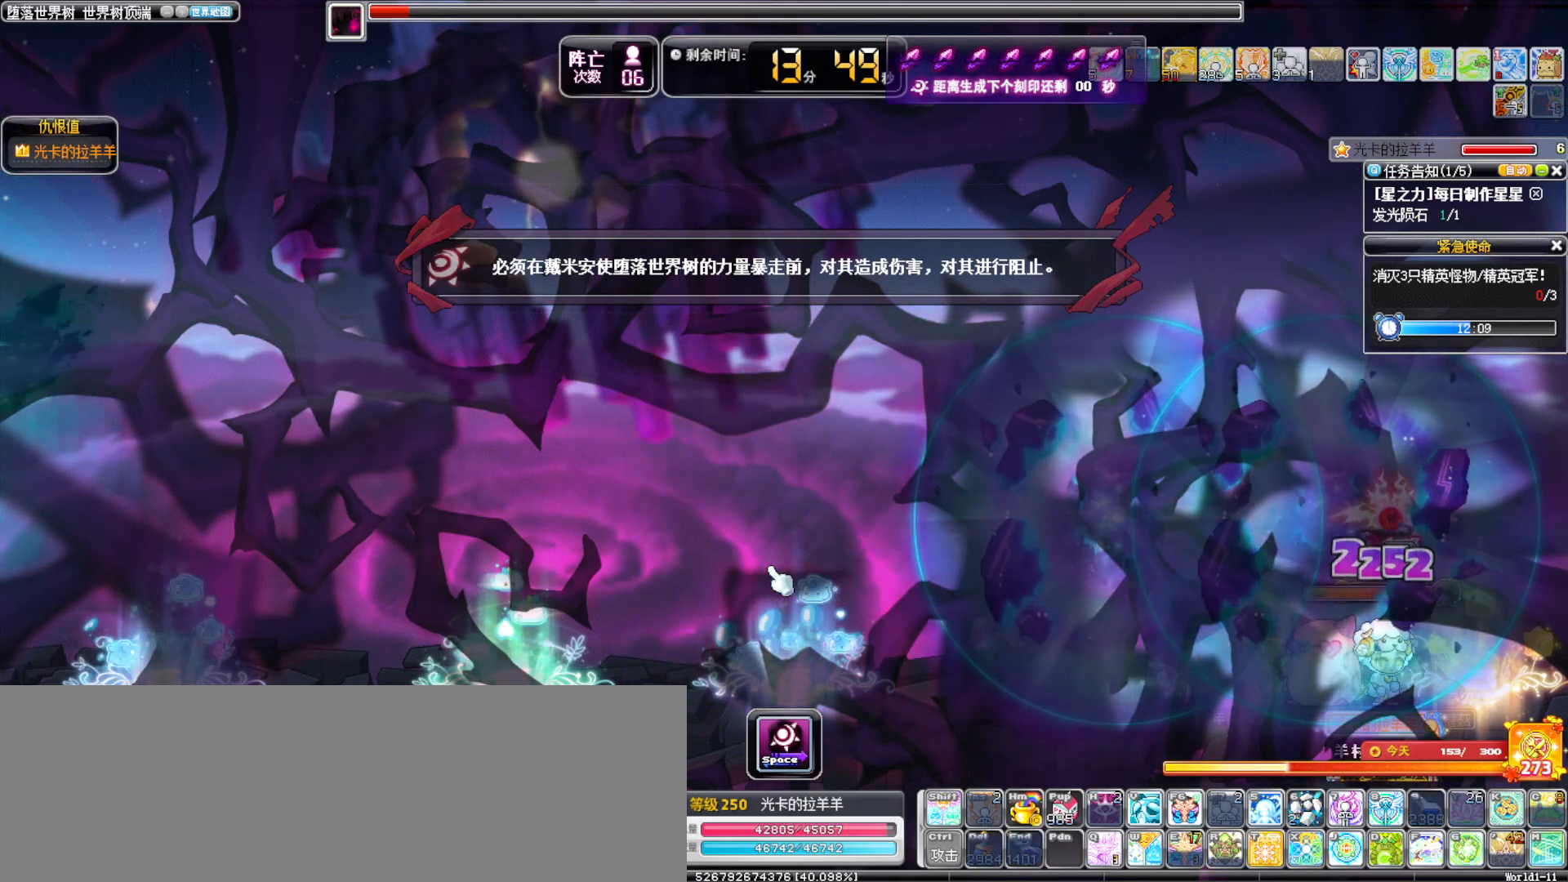
{"keys": ["left", "right"], "events": [[50, "left", "up"], [50, "right", "up"], [133, "left", "down"], [133, "right", "down"], [183, "left", "up"], [233, "right", "up"], [283, "left", "down"], [283, "right", "down"], [383, "right", "up"], [433, "left", "up"], [433, "right", "down"], [467, "left", "down"]]}
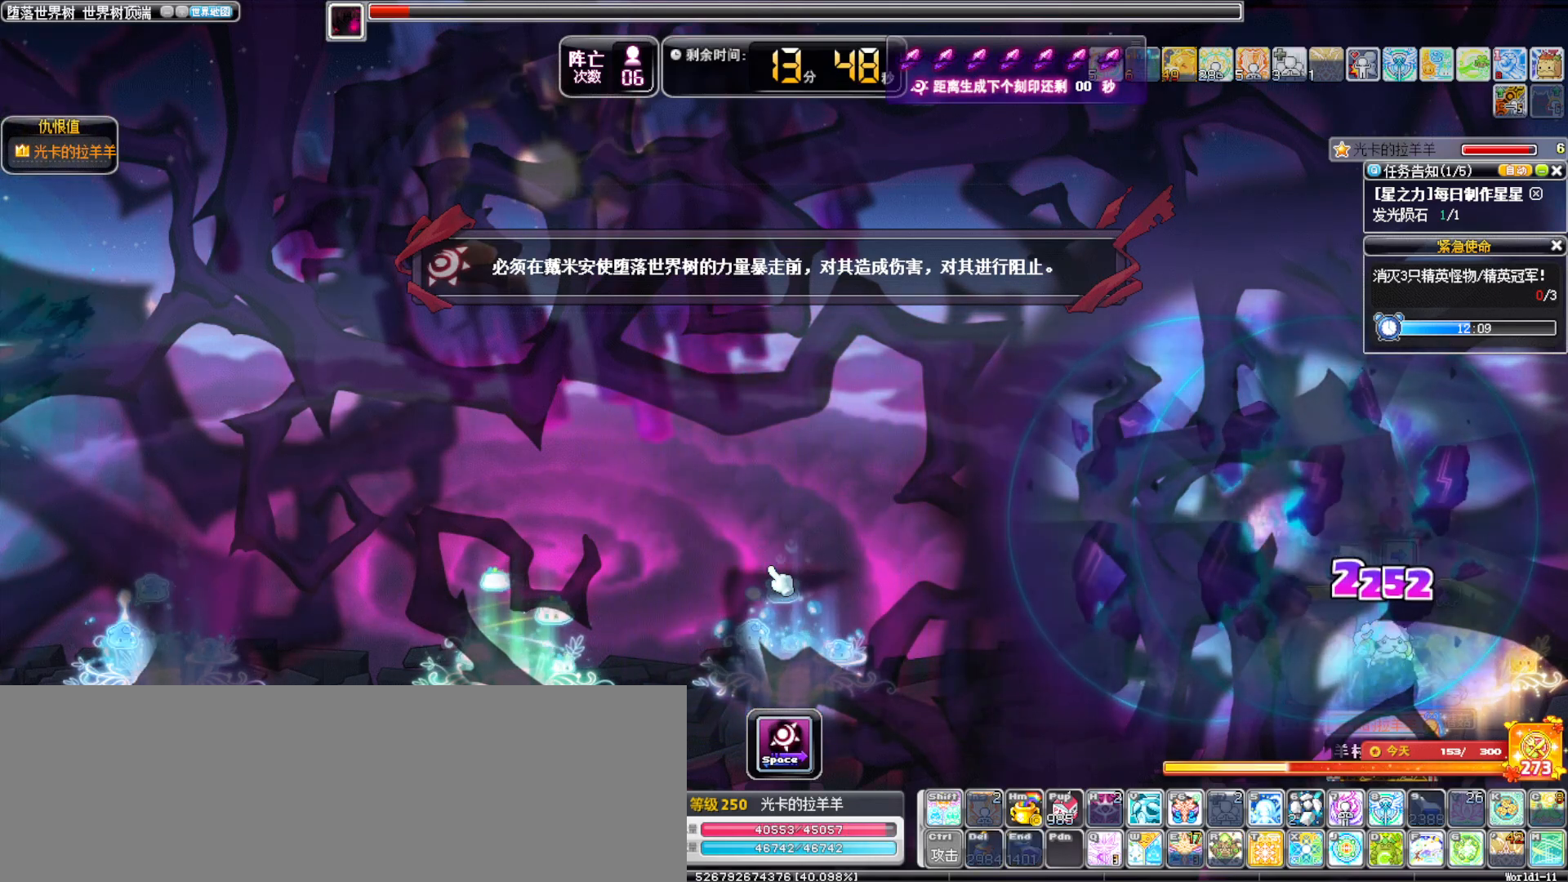
{"keys": ["left", "right"], "events": [[17, "right", "up"], [117, "left", "up"], [167, "left", "down"], [167, "right", "down"], [400, "right", "up"], [433, "left", "up"], [433, "right", "down"], [483, "left", "down"]]}
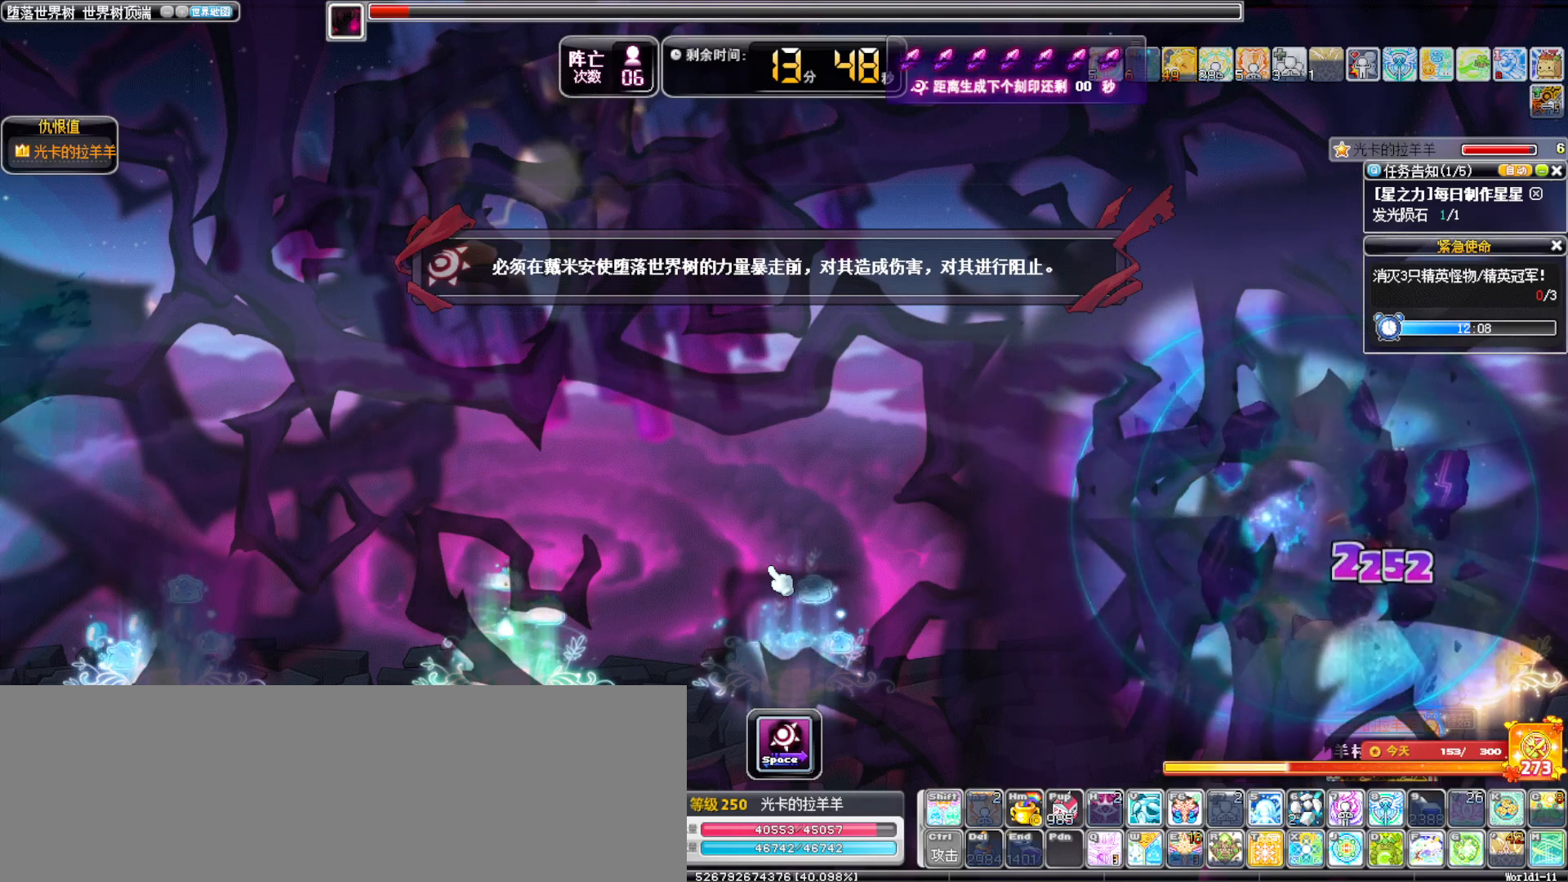
{"keys": ["right"], "events": [[33, "right", "up"], [83, "left", "up"], [83, "right", "down"], [133, "left", "down"], [183, "right", "up"], [217, "left", "up"], [217, "right", "down"], [267, "left", "down"], [367, "left", "up"], [400, "left", "down"], [500, "left", "up"]]}
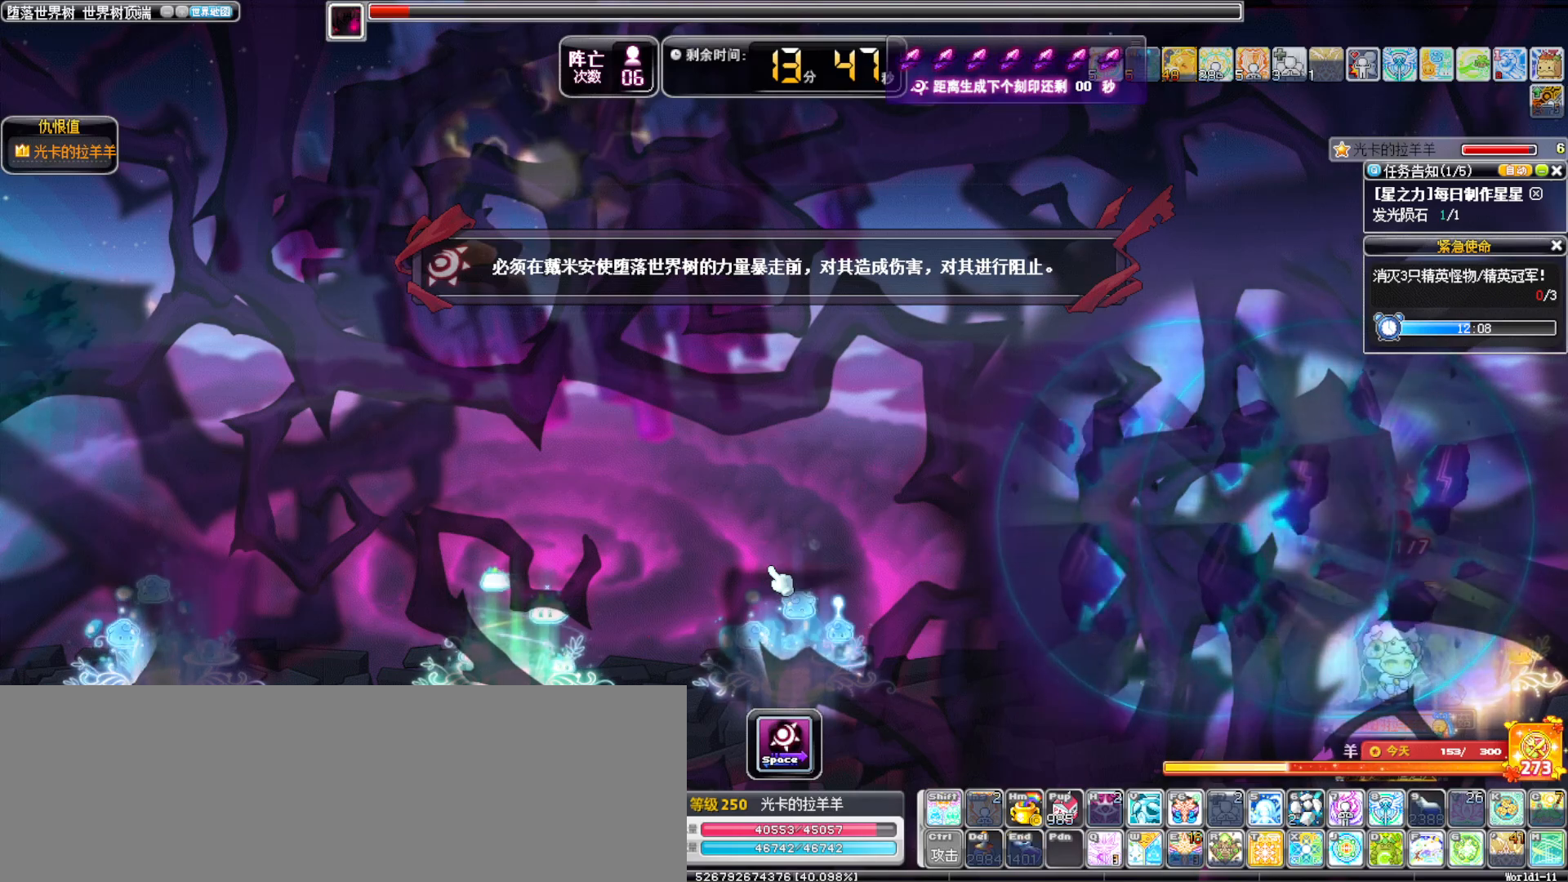
{"keys": [], "events": [[50, "left", "down"], [100, "left", "up"], [100, "right", "up"]]}
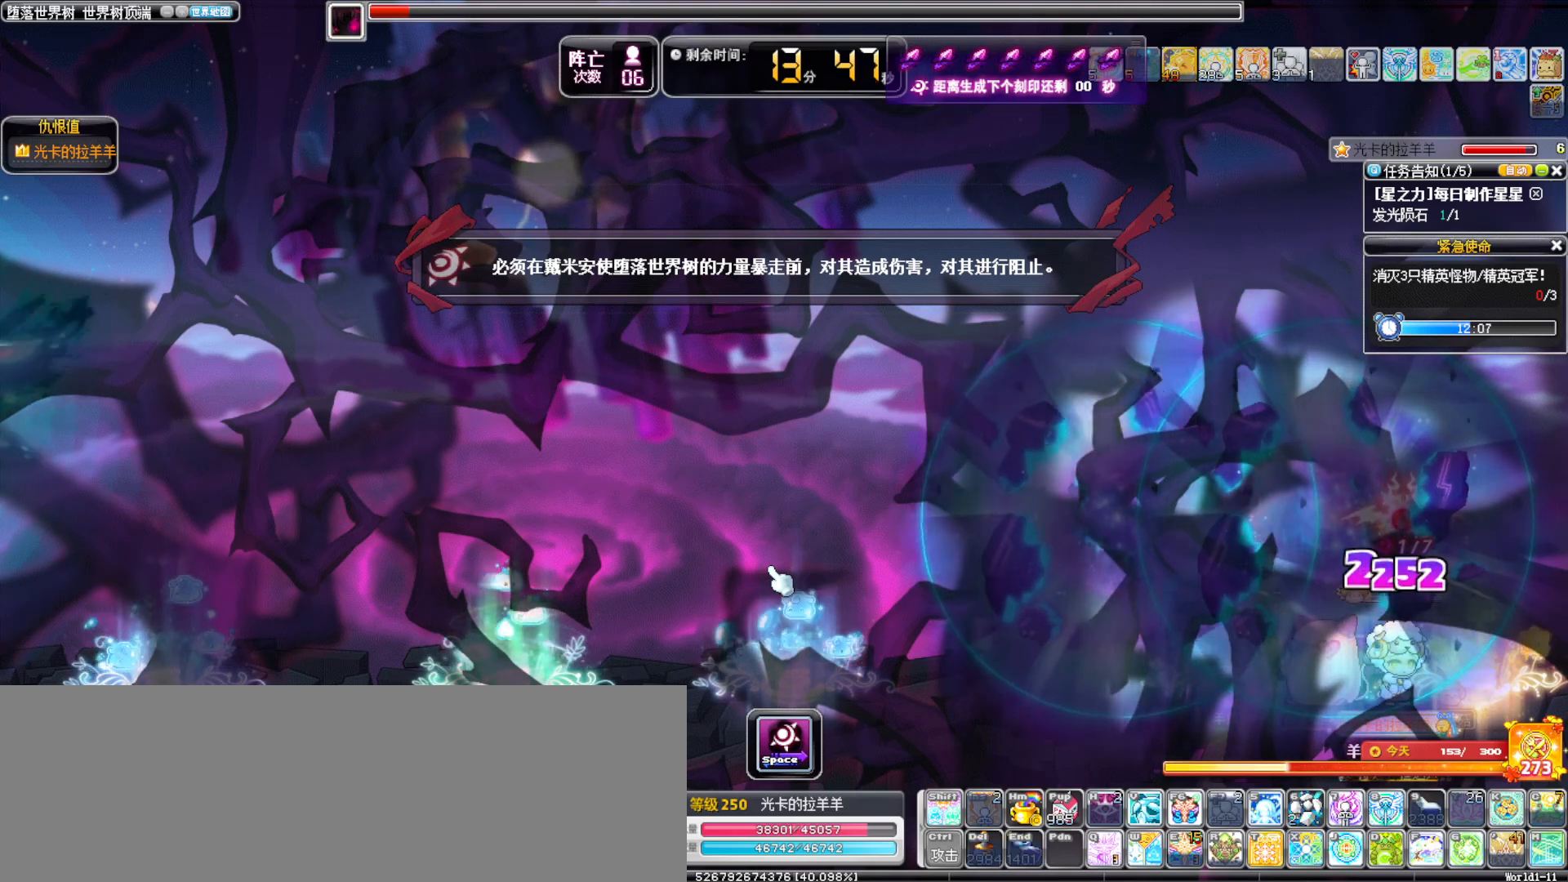
{"keys": ["a", "left"], "events": [[200, "left", "down"], [250, "alt_l", "down"], [350, "alt_l", "up"], [383, "alt_l", "down"], [450, "a", "down"], [483, "alt_l", "up"]]}
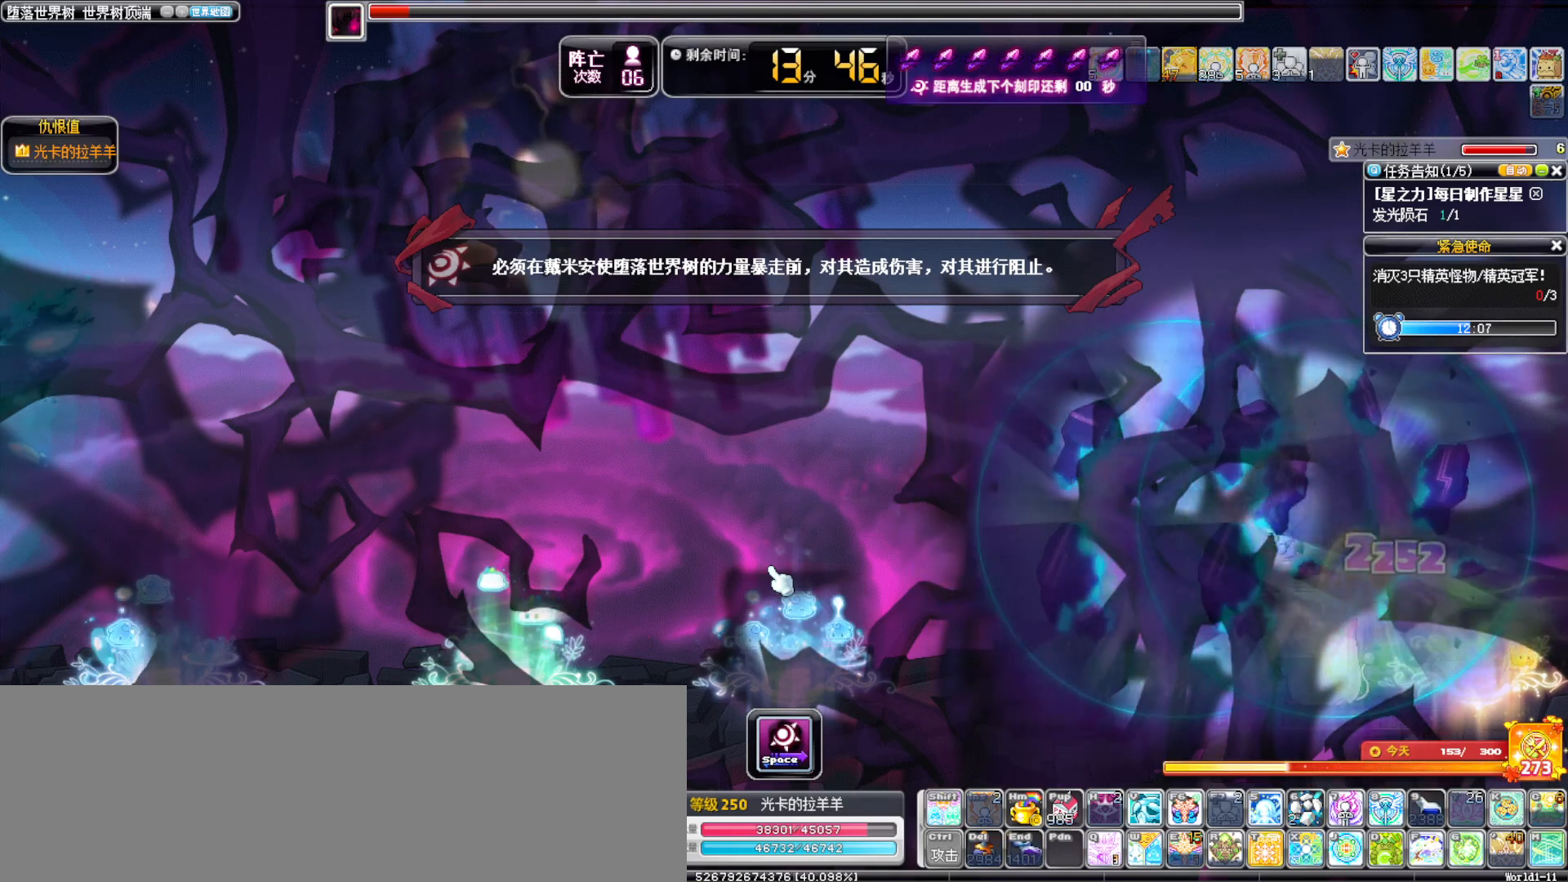
{"keys": ["left"], "events": [[33, "a", "up"]]}
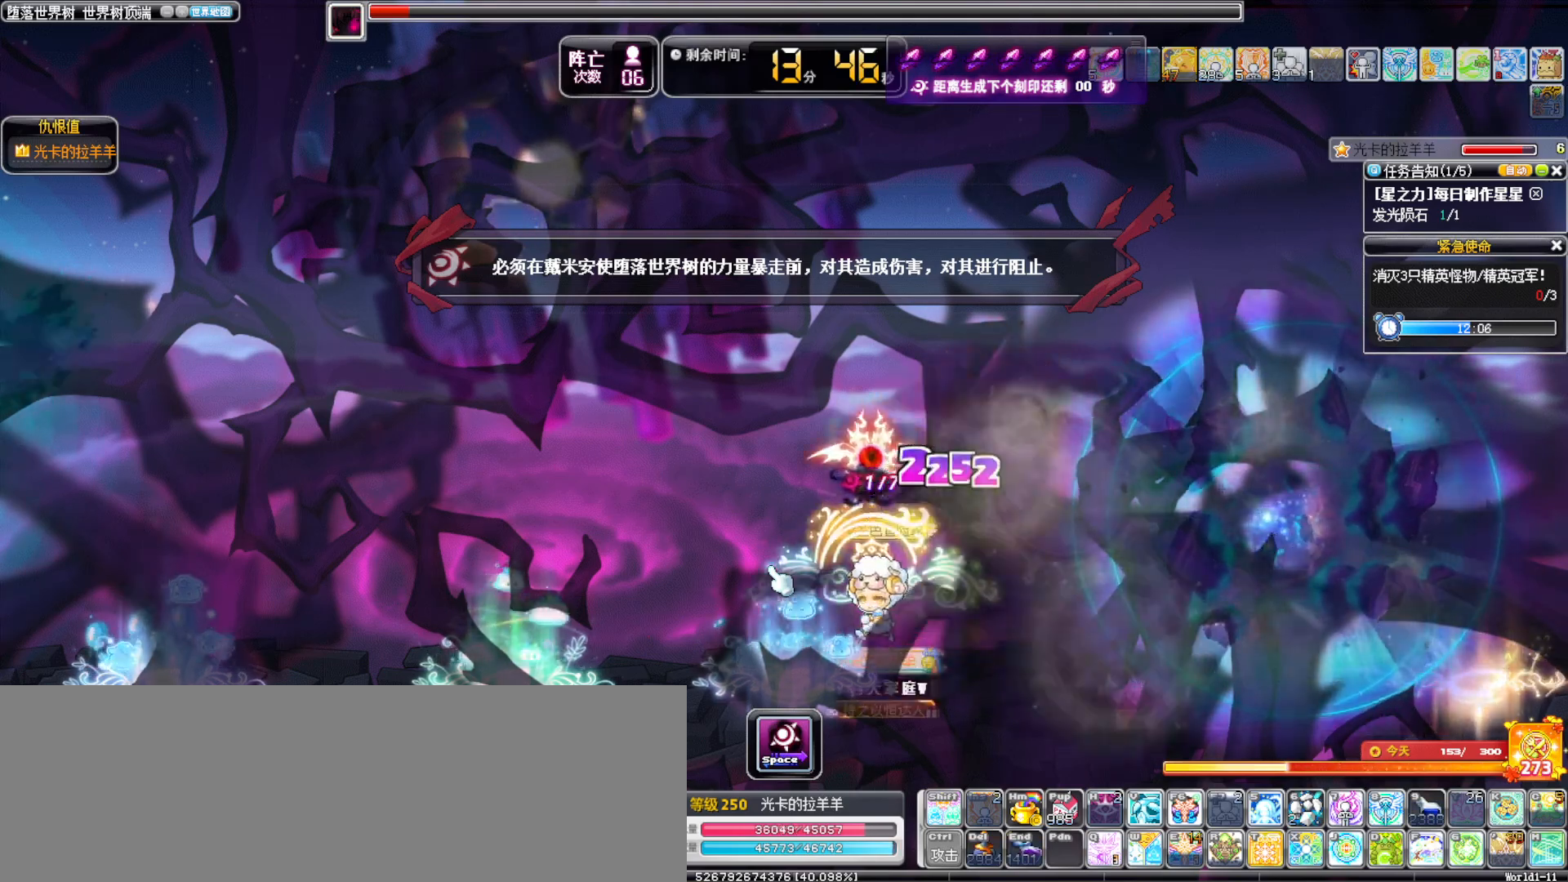
{"keys": ["a", "left"], "events": [[200, "alt_l", "down"], [283, "alt_l", "up"], [333, "alt_l", "down"], [383, "a", "down"], [483, "alt_l", "up"]]}
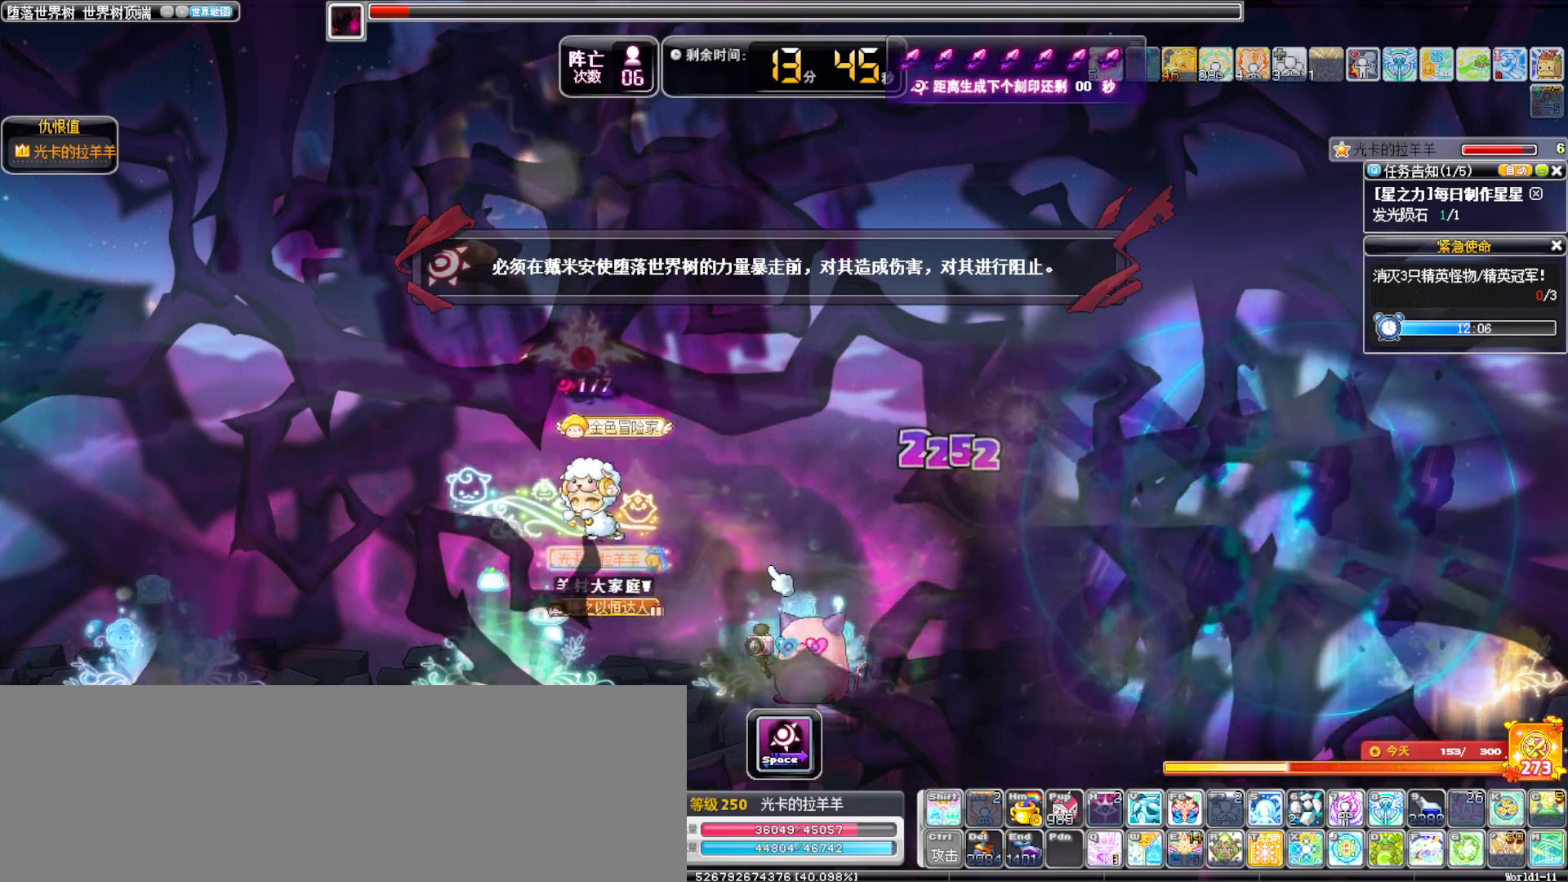
{"keys": ["left"], "events": [[17, "a", "up"]]}
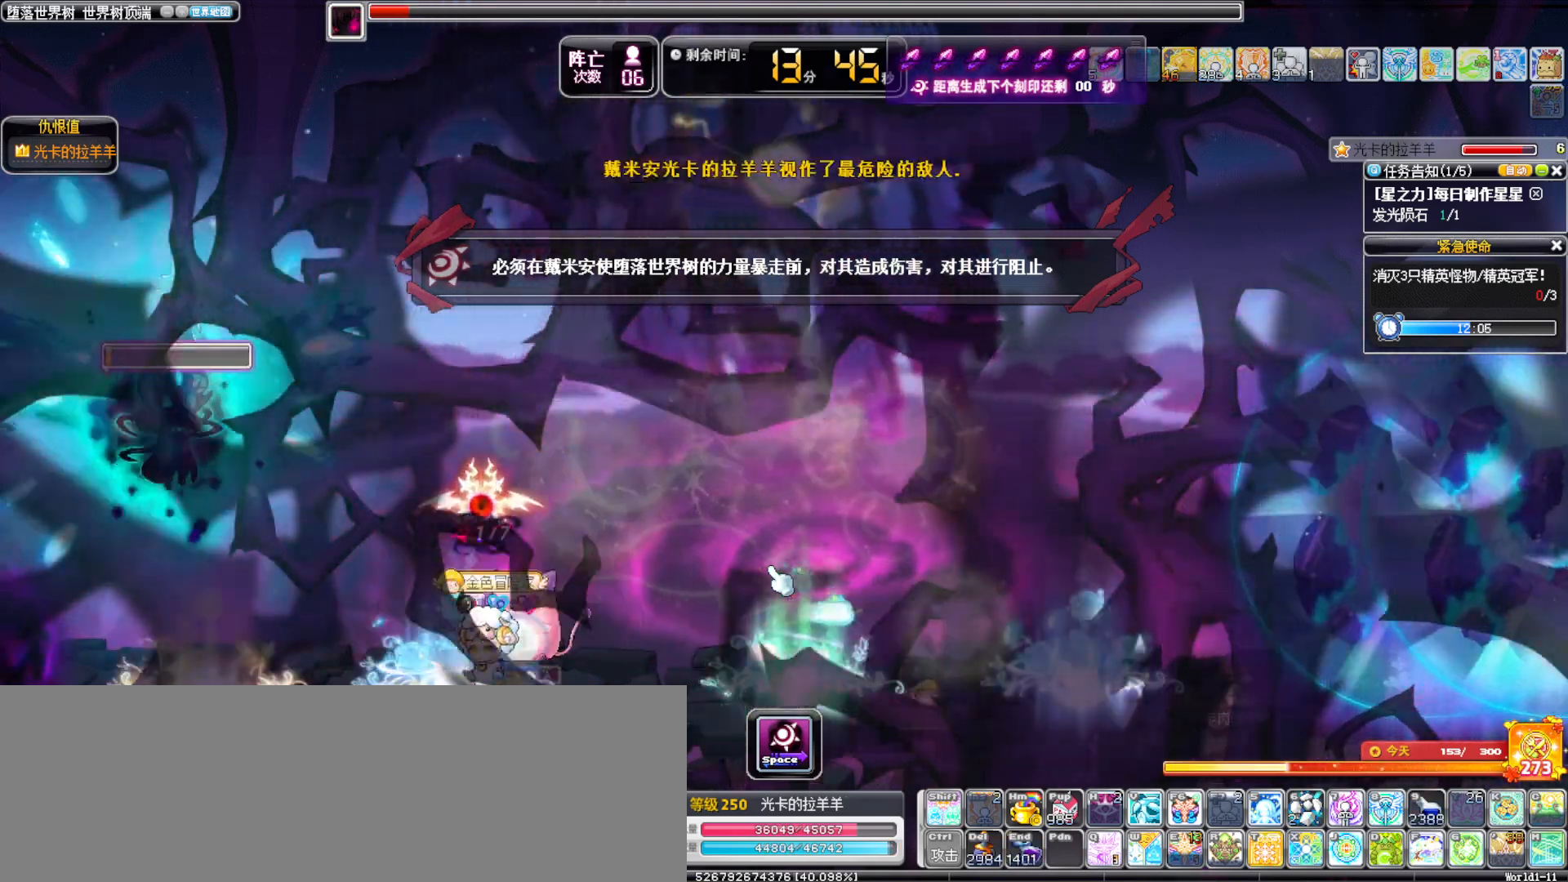
{"keys": ["right"], "events": [[33, "alt_l", "down"], [83, "a", "down"], [133, "a", "up"], [133, "alt_l", "up"], [367, "left", "up"], [467, "right", "down"]]}